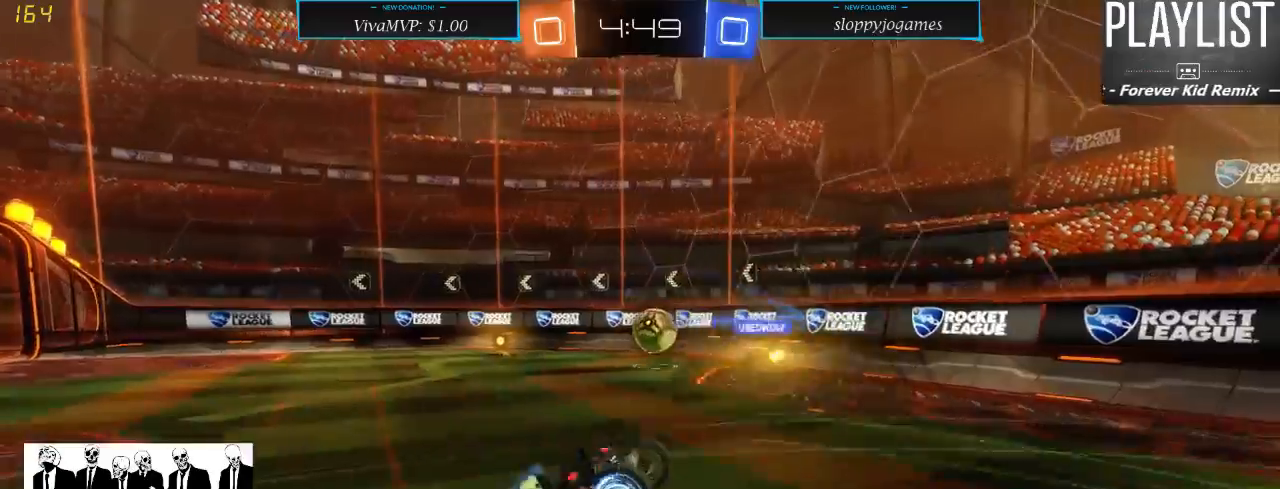
Gameplay with a controller (Xbox layout); each line is a JSON object with the inputs held at the frame after it (dt_ms = milliseconds from this image to that frame). "events" lists button and stick changes between this image and that frame as [ms after this image, input, new state], when the widget could be followed in between. Not read: L3 R3.
{"dt_ms": 500, "buttons": ["R2"], "left_stick": "center", "right_stick": "center", "events": [[33, "left_stick", "center"]]}
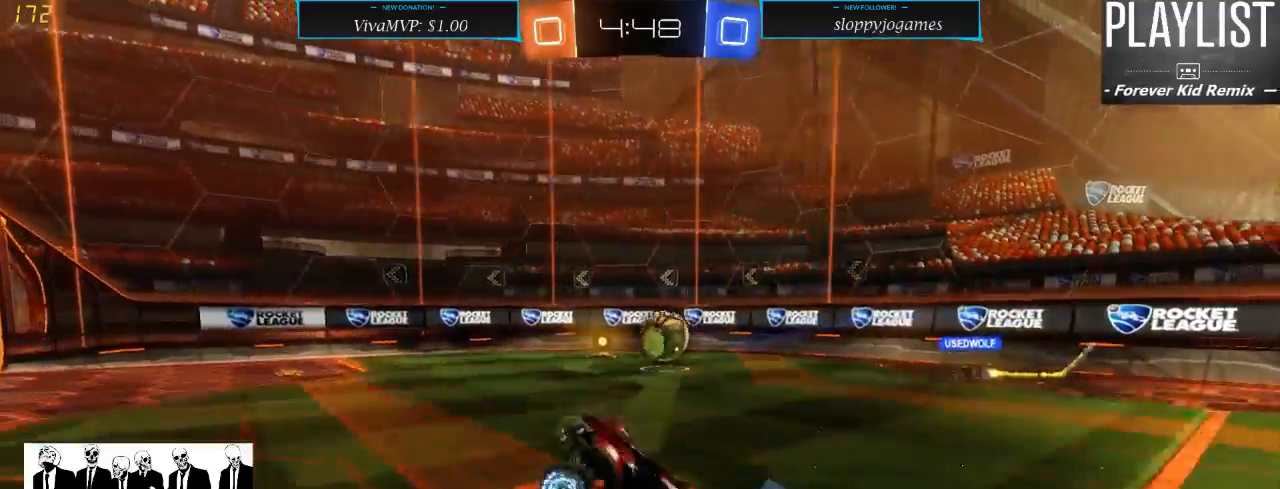
{"dt_ms": 500, "buttons": ["R2"], "left_stick": "right", "right_stick": "center", "events": [[200, "left_stick", "right"]]}
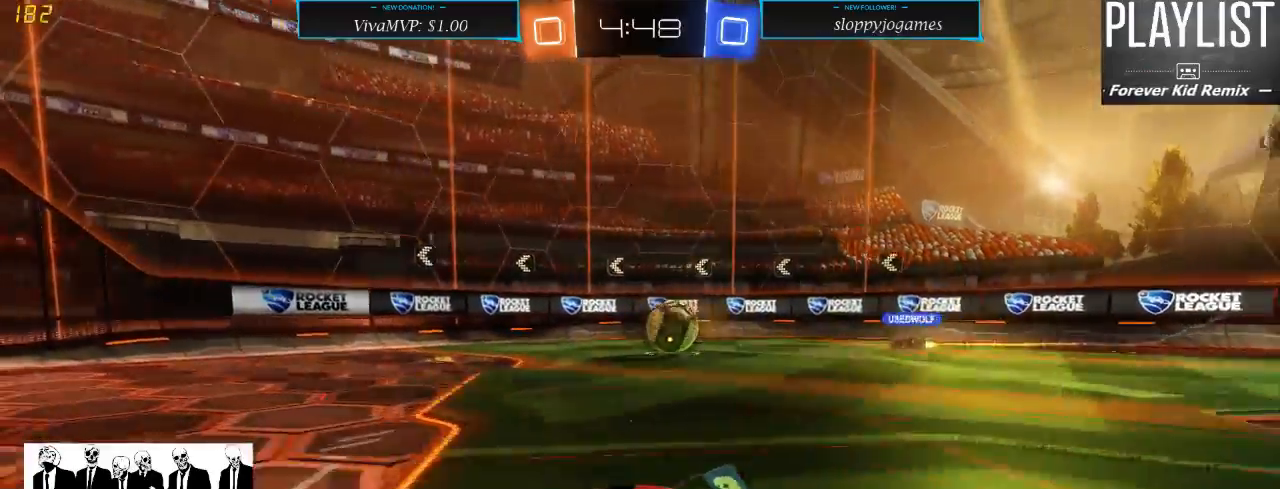
{"dt_ms": 500, "buttons": ["R2"], "left_stick": "right", "right_stick": "center", "events": []}
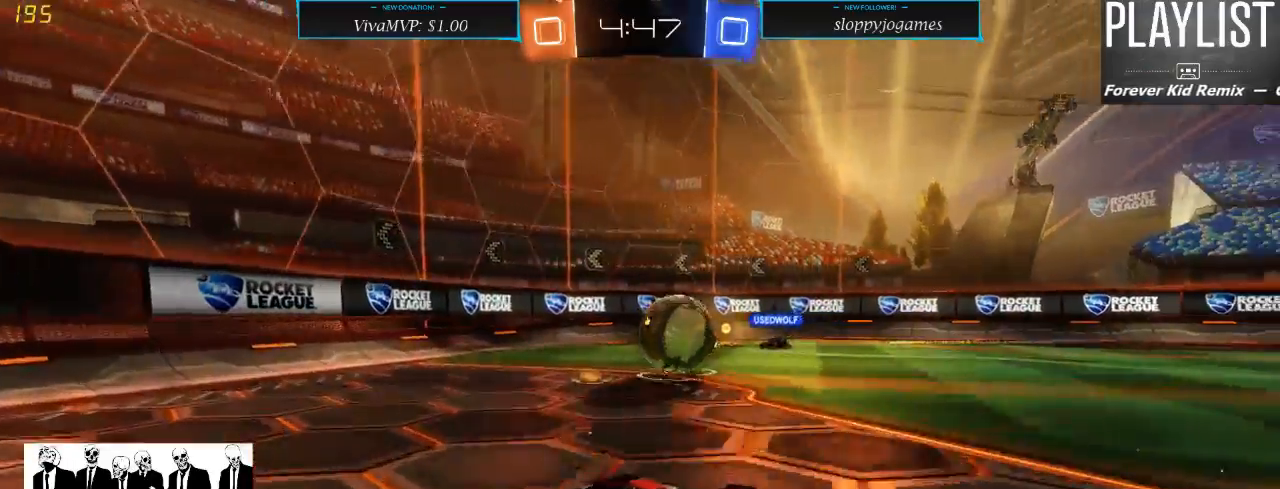
{"dt_ms": 500, "buttons": ["R2"], "left_stick": "right", "right_stick": "center", "events": [[200, "A", "down"], [283, "A", "up"], [317, "A", "down"], [467, "A", "up"]]}
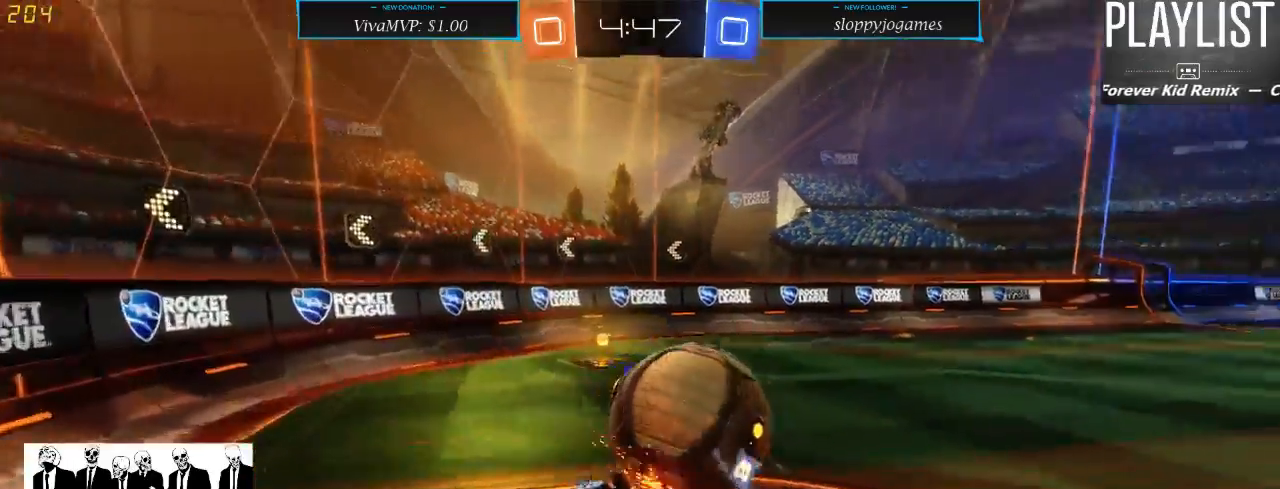
{"dt_ms": 500, "buttons": ["R2"], "left_stick": "center", "right_stick": "center", "events": [[367, "R2", "up"], [467, "R2", "down"], [467, "left_stick", "center"]]}
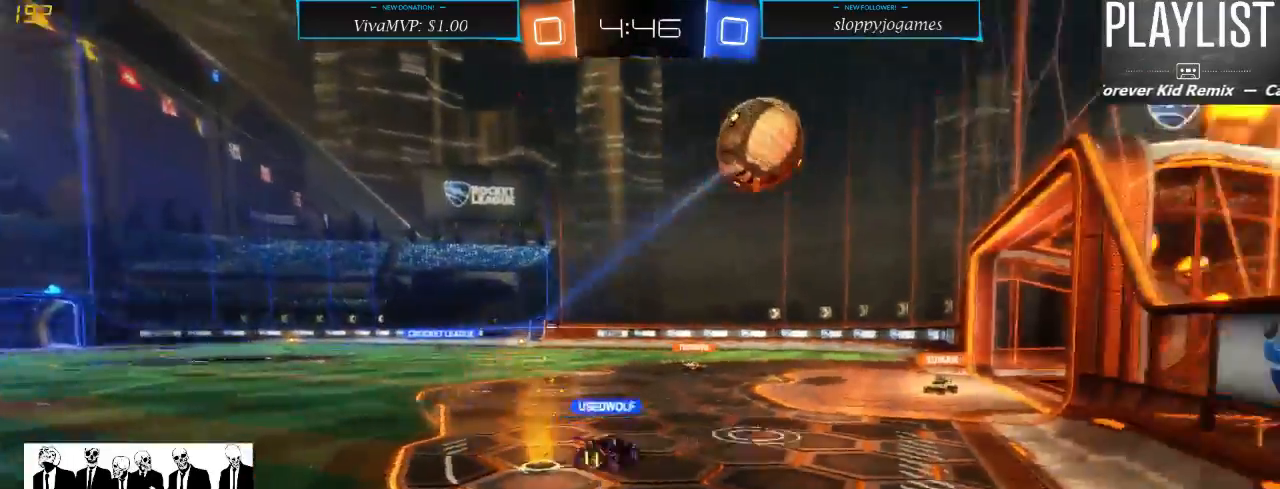
{"dt_ms": 500, "buttons": ["R2"], "left_stick": "right", "right_stick": "center", "events": [[250, "left_stick", "right"]]}
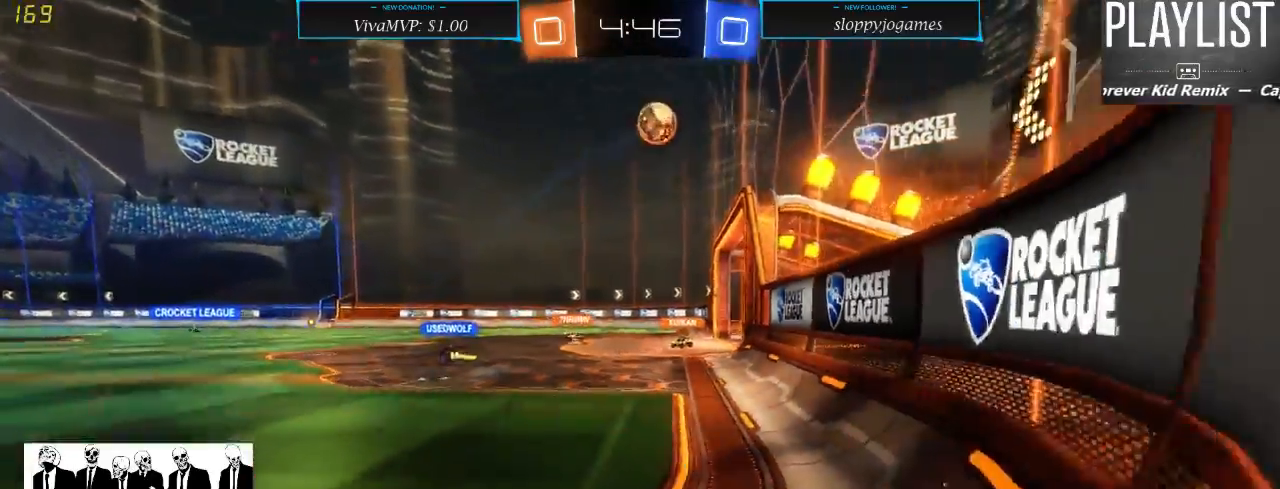
{"dt_ms": 500, "buttons": ["R2"], "left_stick": "right", "right_stick": "center", "events": [[100, "X", "down"], [283, "X", "up"]]}
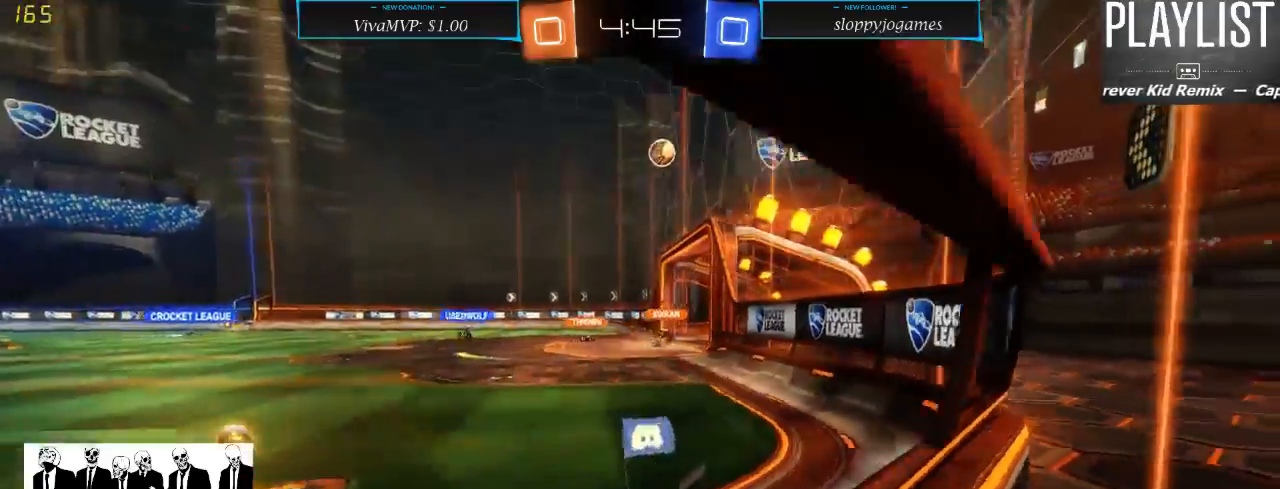
{"dt_ms": 500, "buttons": ["R2"], "left_stick": "right", "right_stick": "center", "events": [[183, "X", "down"], [333, "X", "up"]]}
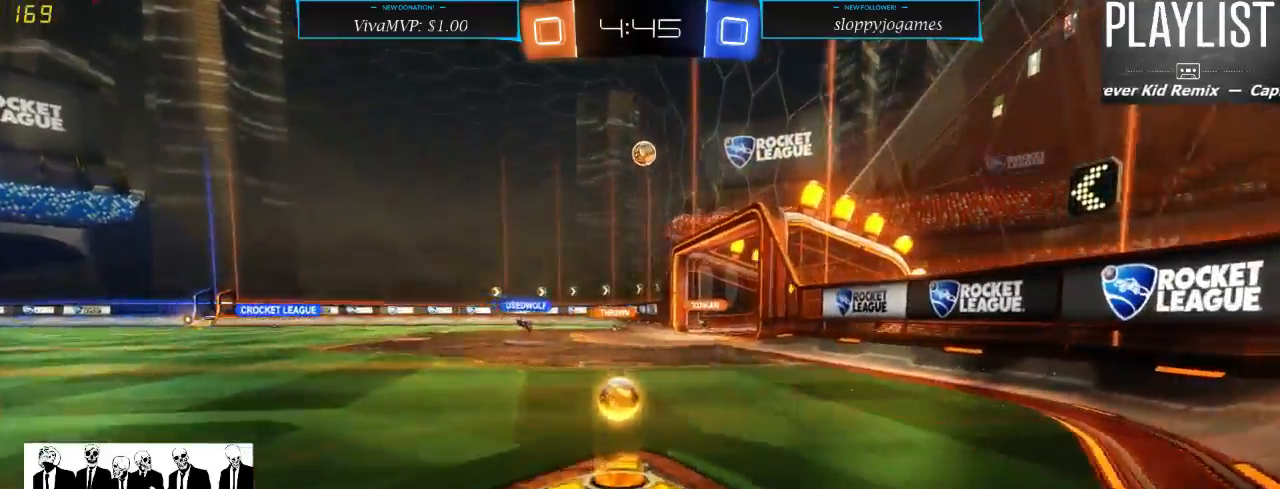
{"dt_ms": 500, "buttons": ["R2"], "left_stick": "left", "right_stick": "center", "events": [[250, "left_stick", "center"], [450, "left_stick", "left"]]}
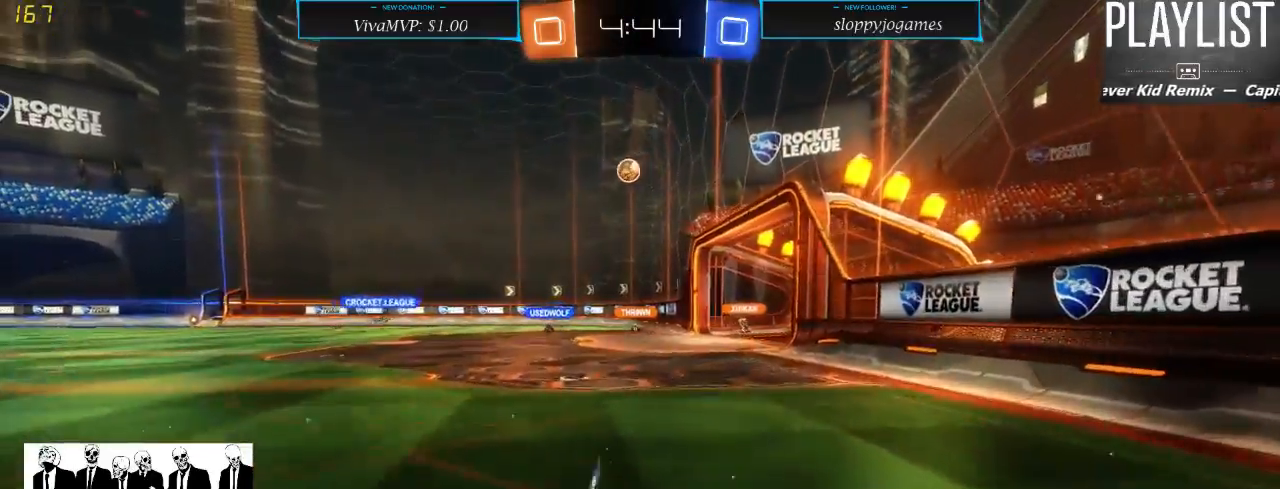
{"dt_ms": 500, "buttons": ["R2"], "left_stick": "right", "right_stick": "center", "events": [[83, "left_stick", "center"], [150, "R1", "down"], [350, "left_stick", "right"], [467, "R1", "up"]]}
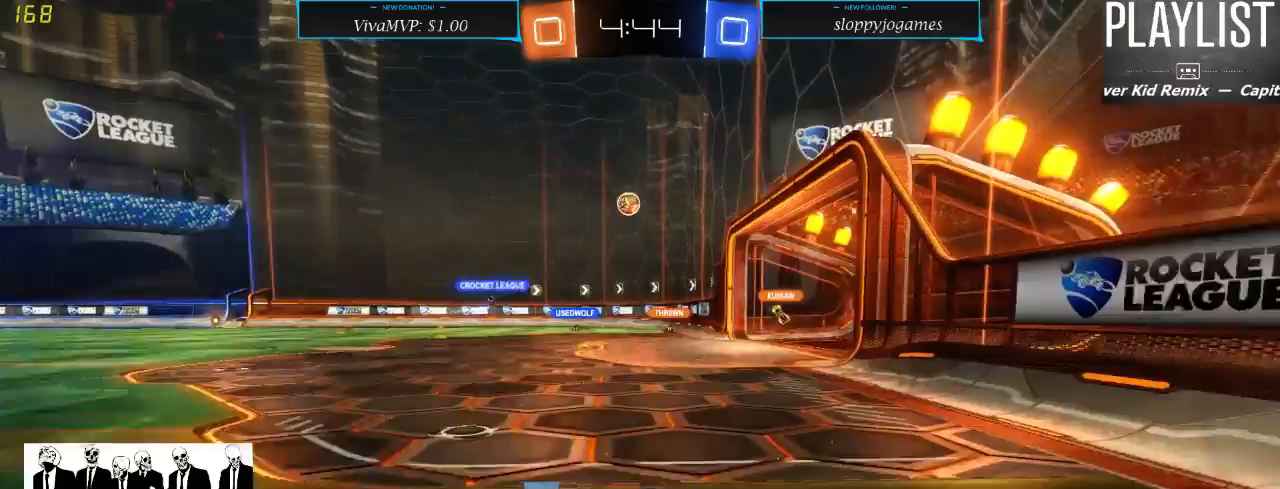
{"dt_ms": 500, "buttons": ["R2"], "left_stick": "down-left", "right_stick": "center", "events": [[33, "left_stick", "center"], [383, "left_stick", "down-left"]]}
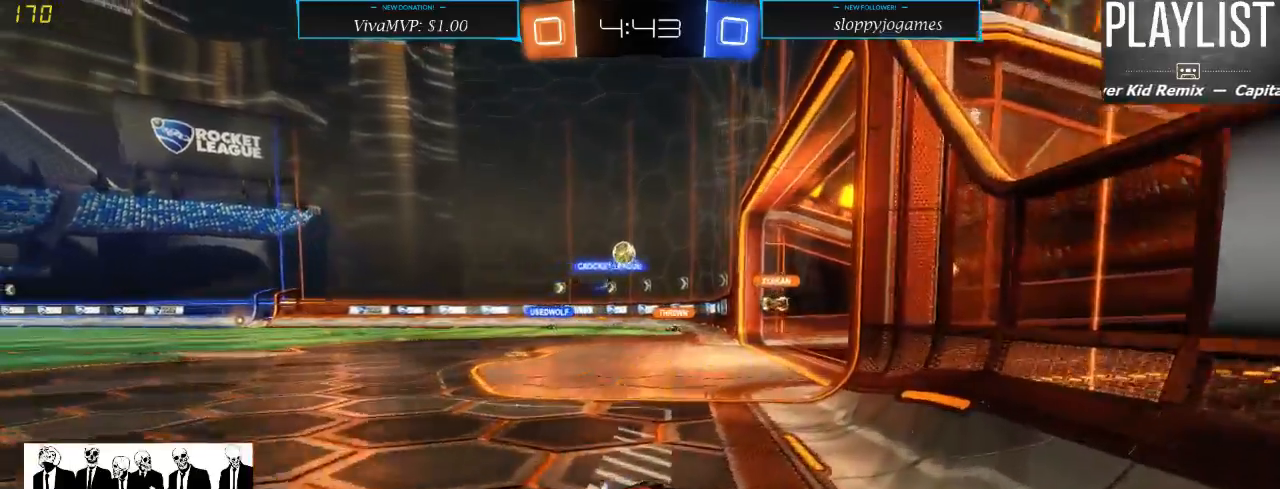
{"dt_ms": 500, "buttons": ["R2"], "left_stick": "center", "right_stick": "center", "events": [[117, "left_stick", "center"]]}
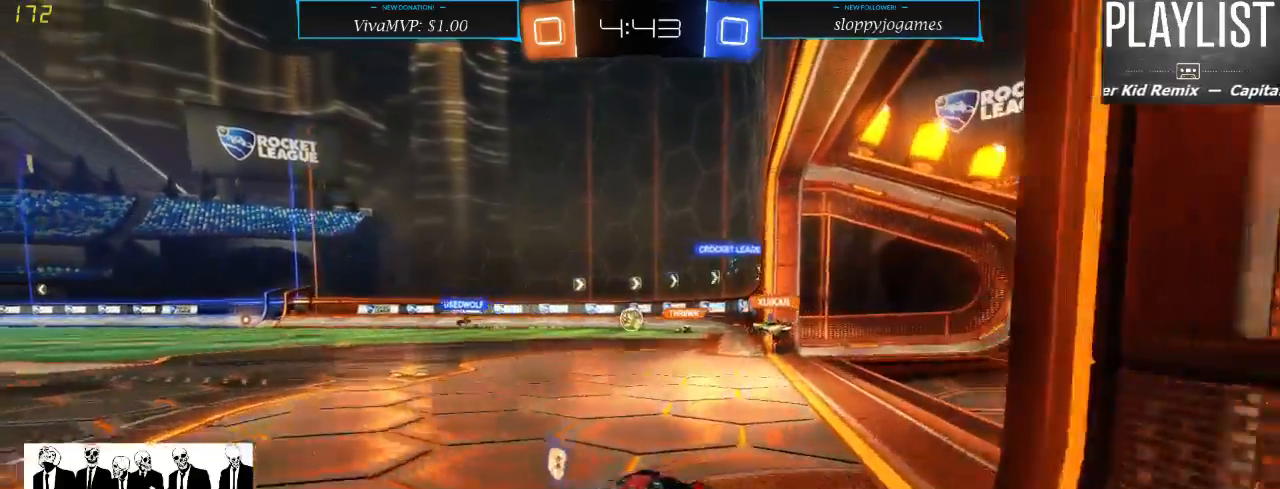
{"dt_ms": 500, "buttons": ["R2"], "left_stick": "left", "right_stick": "center", "events": [[117, "left_stick", "right"], [283, "left_stick", "center"], [350, "left_stick", "left"]]}
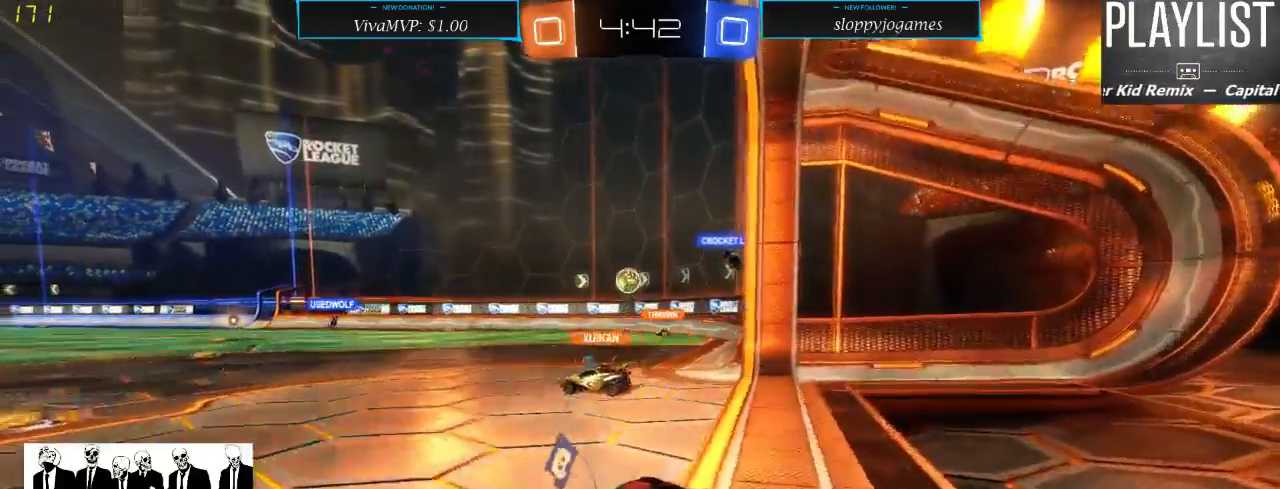
{"dt_ms": 500, "buttons": ["L2"], "left_stick": "center", "right_stick": "center", "events": [[17, "X", "down"], [117, "L2", "down"], [117, "X", "up"], [150, "left_stick", "center"], [250, "R2", "up"]]}
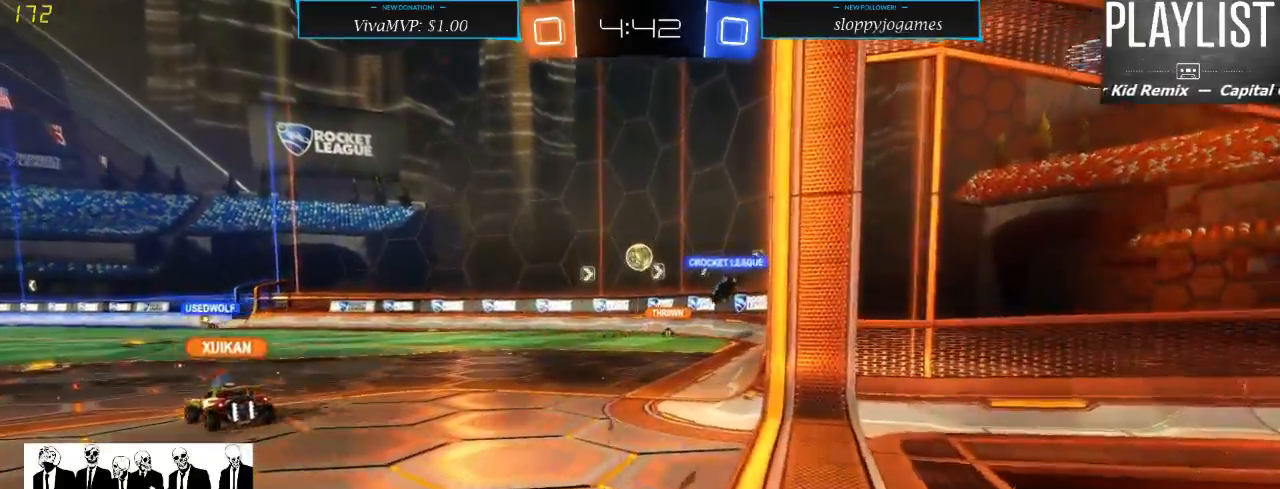
{"dt_ms": 500, "buttons": ["L2"], "left_stick": "center", "right_stick": "center", "events": []}
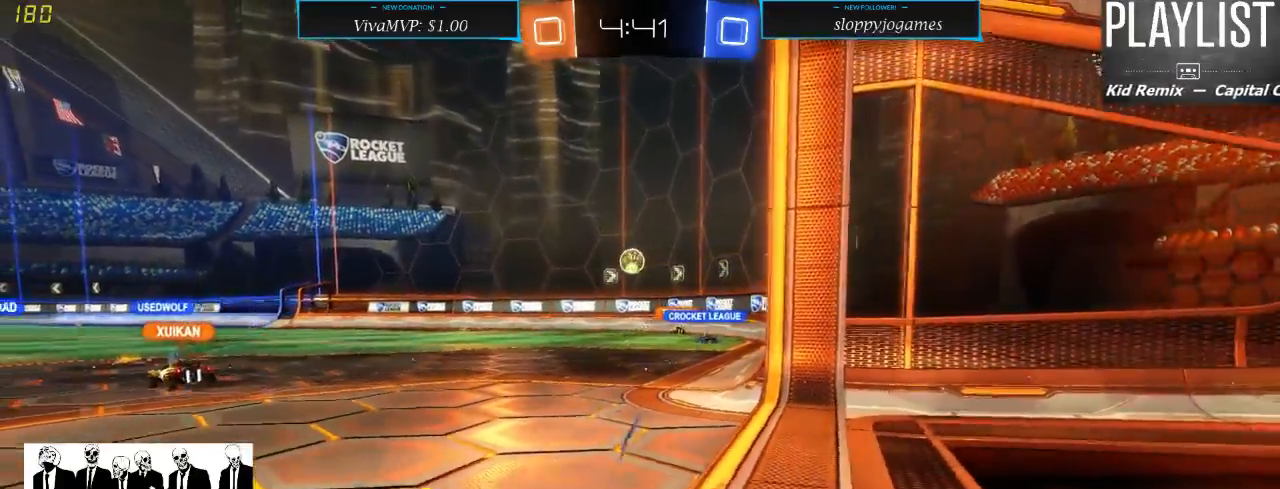
{"dt_ms": 500, "buttons": ["R2"], "left_stick": "center", "right_stick": "center", "events": [[83, "L2", "up"], [367, "R2", "down"]]}
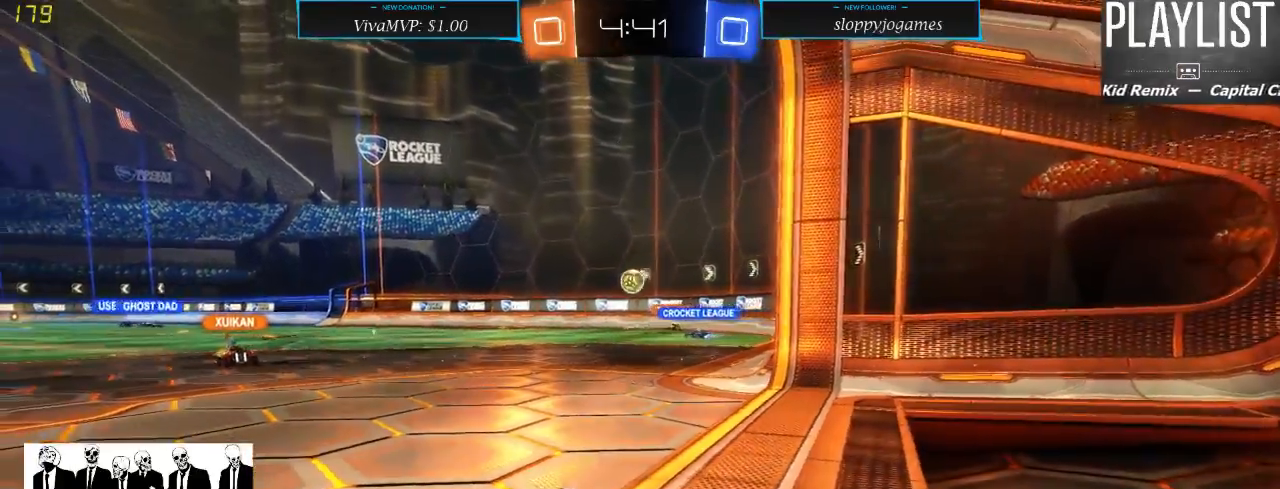
{"dt_ms": 500, "buttons": ["R2"], "left_stick": "center", "right_stick": "center", "events": []}
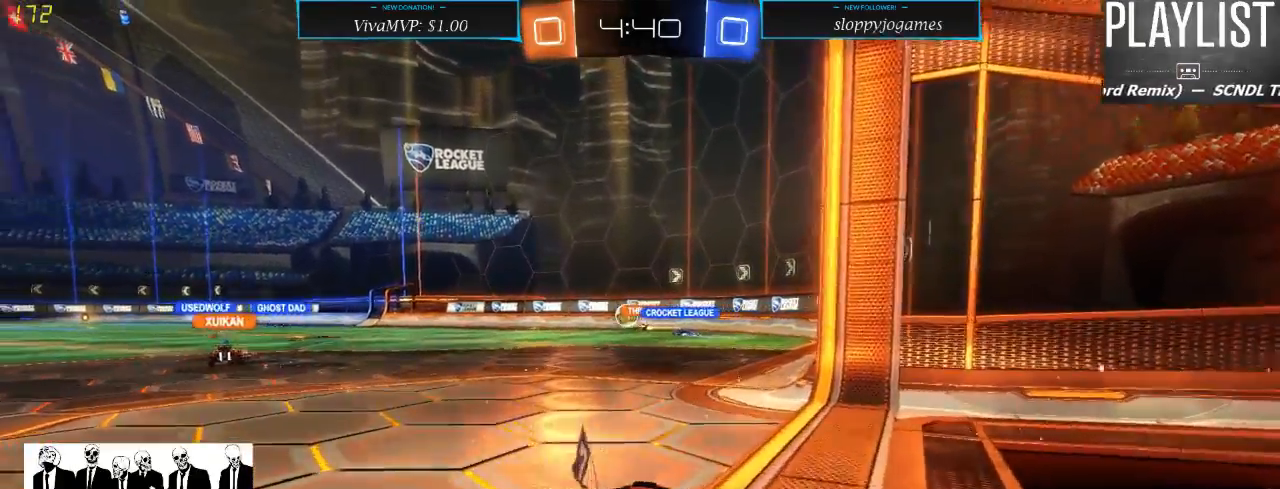
{"dt_ms": 500, "buttons": ["L2"], "left_stick": "center", "right_stick": "center", "events": [[100, "X", "down"], [100, "left_stick", "left"], [233, "X", "up"], [333, "L2", "down"], [333, "left_stick", "center"], [450, "R2", "up"]]}
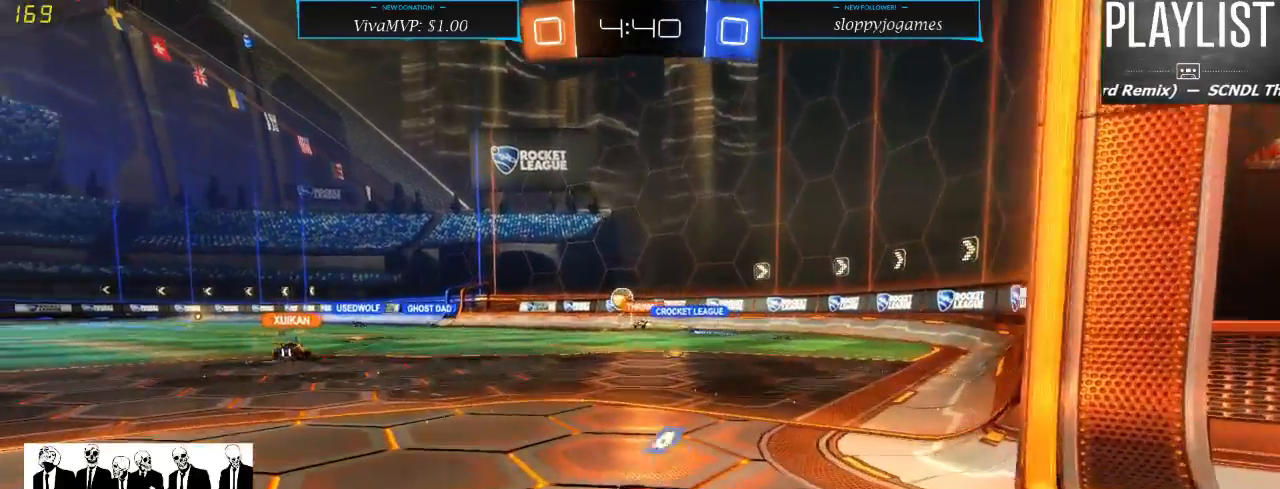
{"dt_ms": 1000, "buttons": ["R2"], "left_stick": "down-left", "right_stick": "center", "events": [[500, "L2", "up"], [500, "R2", "down"], [717, "left_stick", "left"], [783, "left_stick", "down-left"]]}
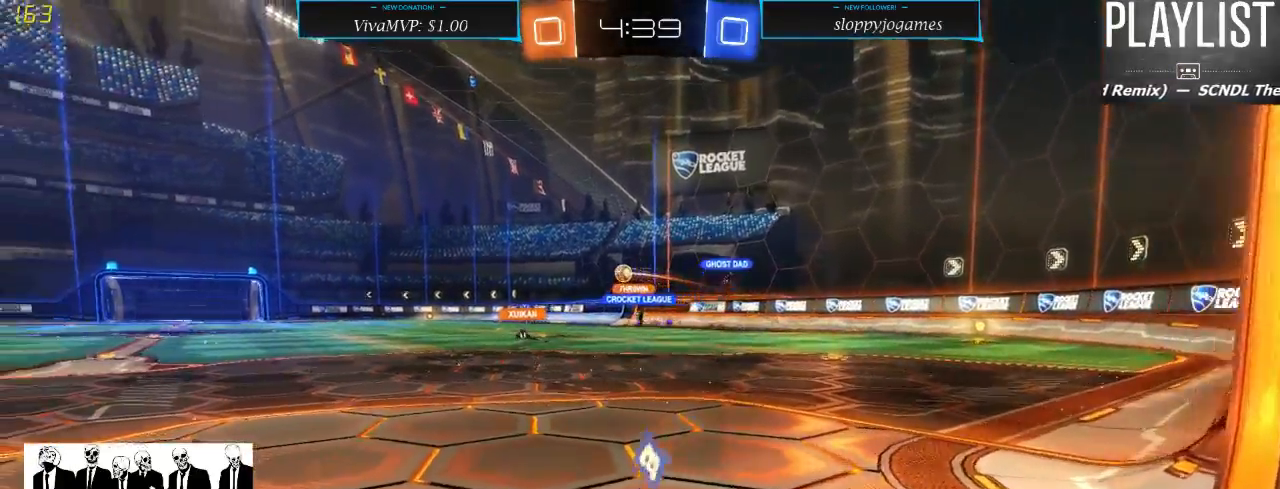
{"dt_ms": 500, "buttons": ["R1", "R2"], "left_stick": "center", "right_stick": "center", "events": [[200, "left_stick", "center"], [250, "R1", "down"]]}
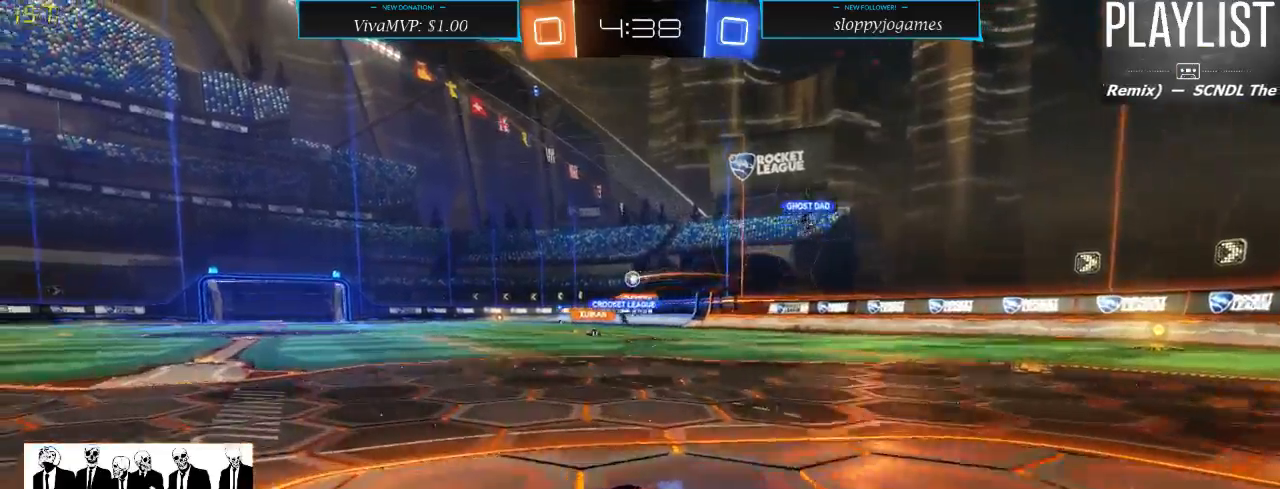
{"dt_ms": 500, "buttons": ["R2"], "left_stick": "up", "right_stick": "center", "events": [[33, "left_stick", "right"], [150, "A", "down"], [150, "left_stick", "up"], [217, "A", "up"], [283, "A", "down"], [350, "A", "up"], [383, "R1", "up"]]}
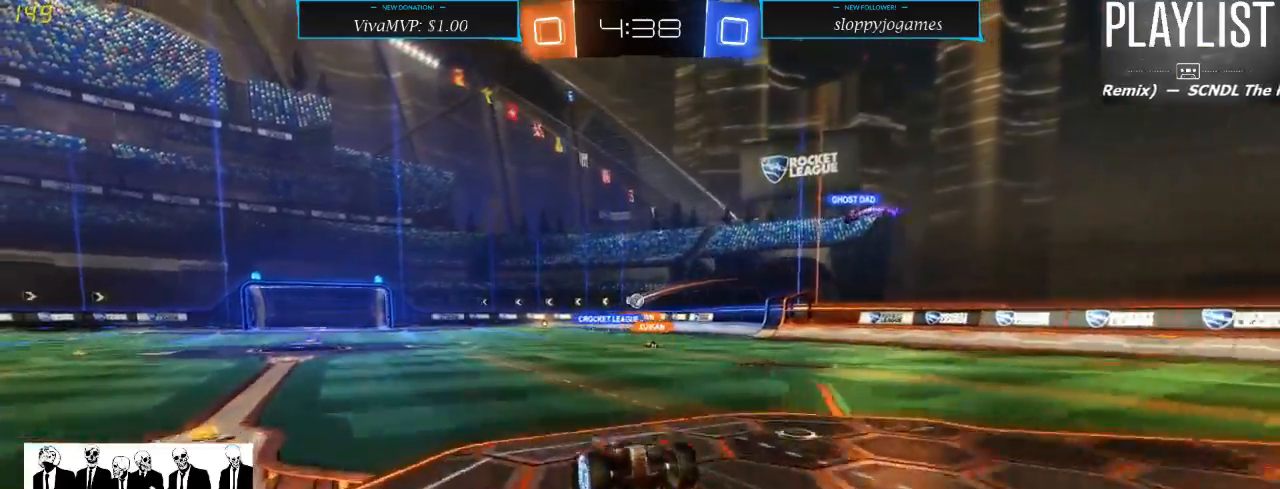
{"dt_ms": 500, "buttons": ["R2"], "left_stick": "center", "right_stick": "center", "events": [[33, "left_stick", "center"]]}
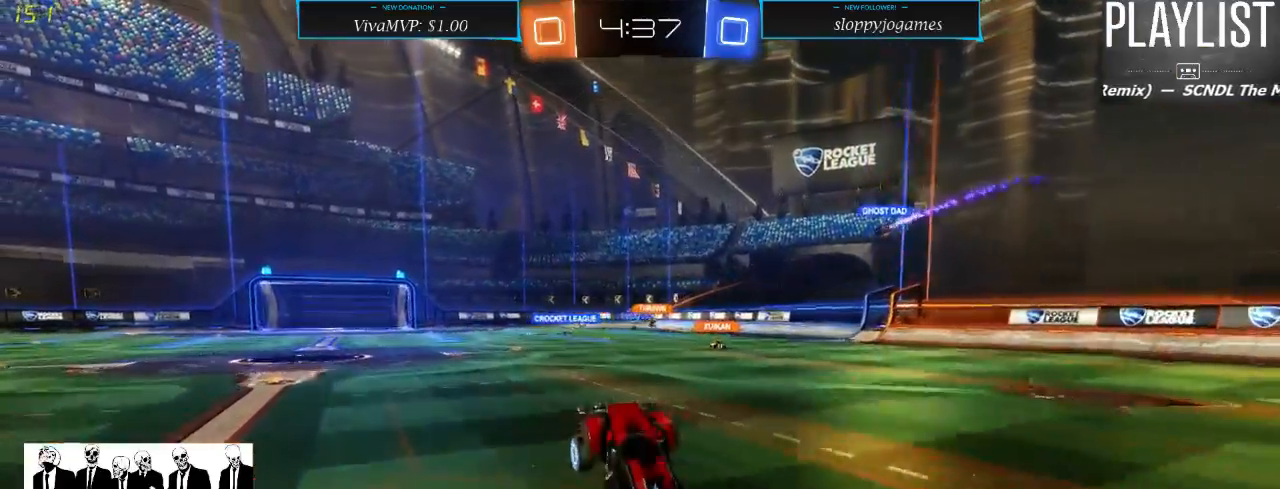
{"dt_ms": 500, "buttons": ["R2"], "left_stick": "down-left", "right_stick": "center", "events": [[367, "left_stick", "down-left"]]}
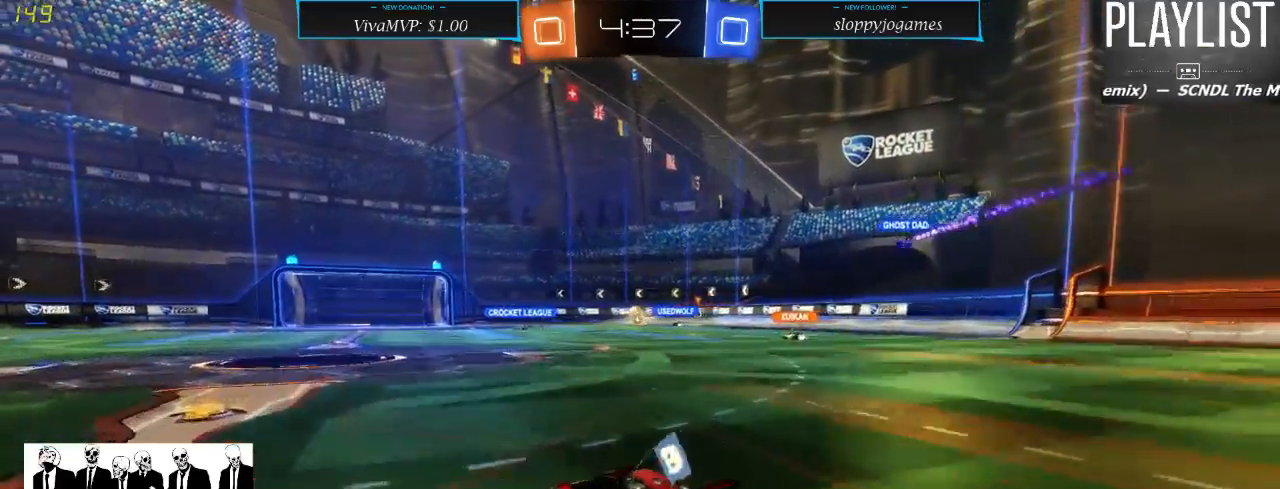
{"dt_ms": 500, "buttons": ["R2"], "left_stick": "right", "right_stick": "center", "events": [[167, "left_stick", "center"], [333, "left_stick", "right"]]}
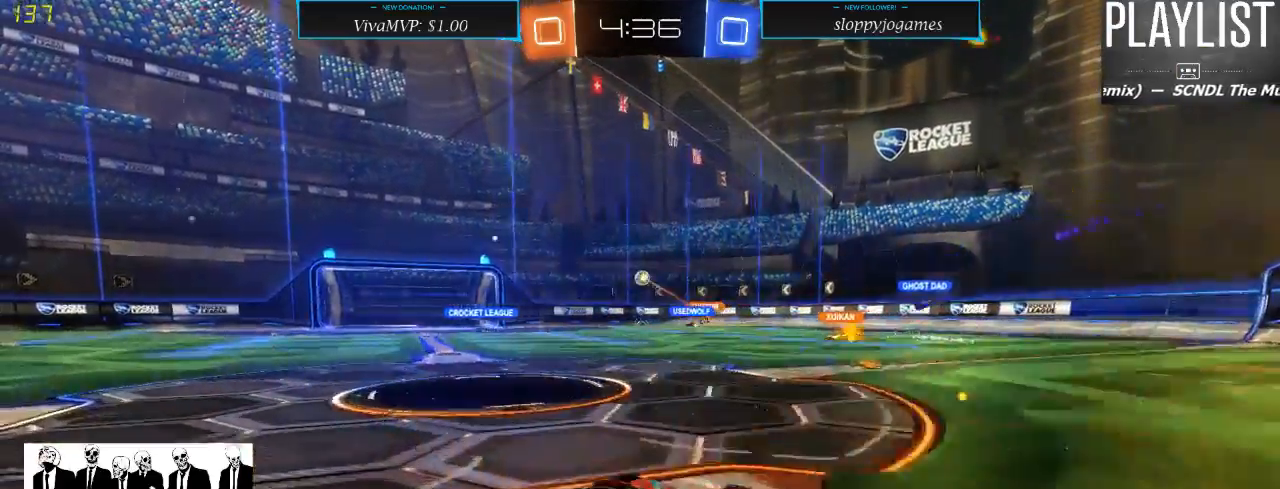
{"dt_ms": 500, "buttons": ["R1", "R2"], "left_stick": "center", "right_stick": "center", "events": [[167, "left_stick", "center"], [300, "R1", "down"]]}
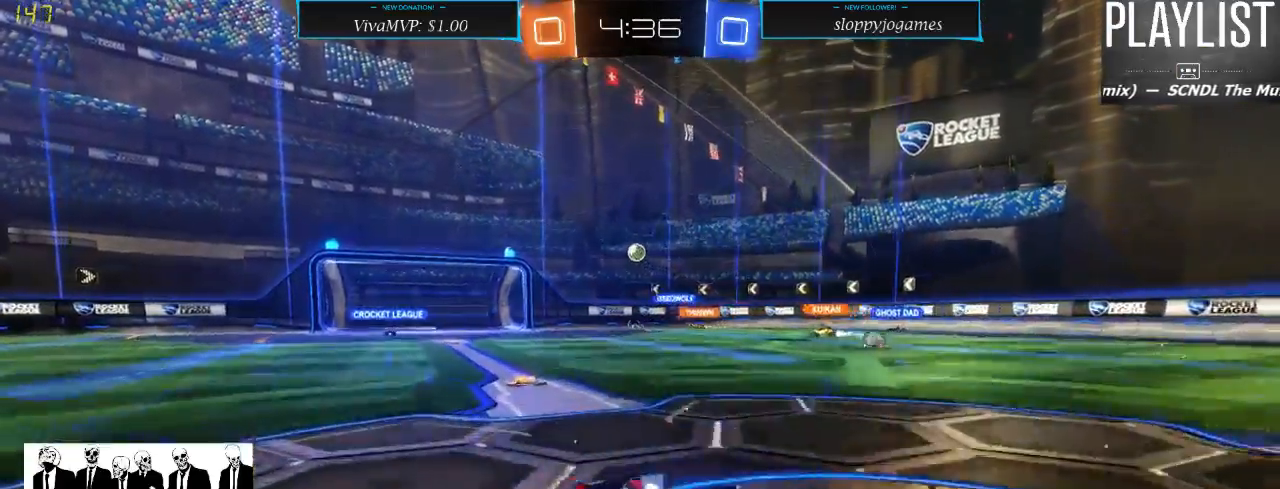
{"dt_ms": 500, "buttons": ["R1", "R2"], "left_stick": "center", "right_stick": "center", "events": [[250, "left_stick", "left"], [367, "left_stick", "center"]]}
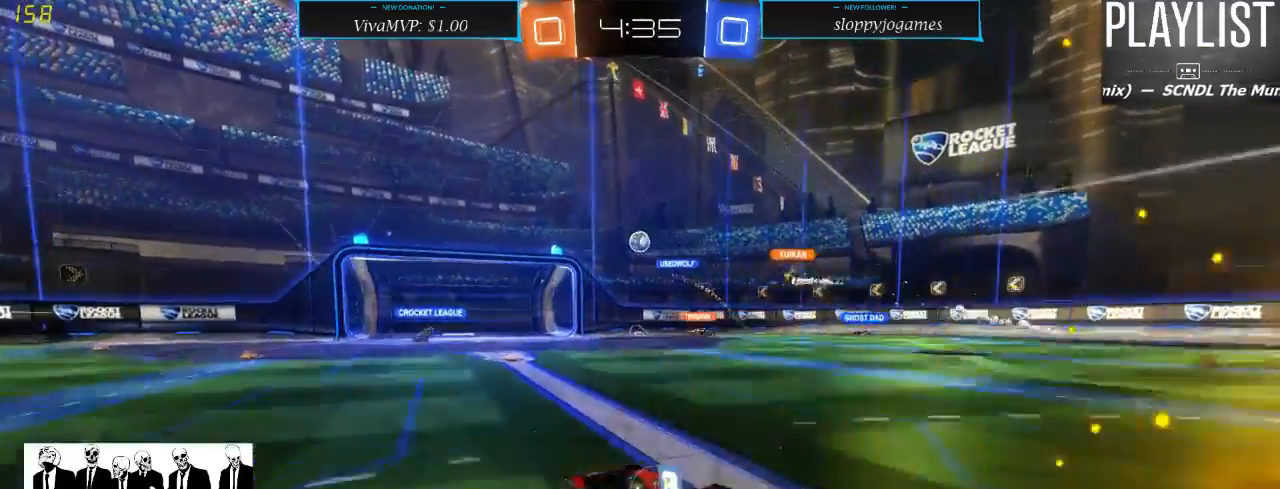
{"dt_ms": 500, "buttons": ["R2"], "left_stick": "center", "right_stick": "center", "events": [[17, "R1", "up"], [150, "left_stick", "down-left"], [283, "left_stick", "center"]]}
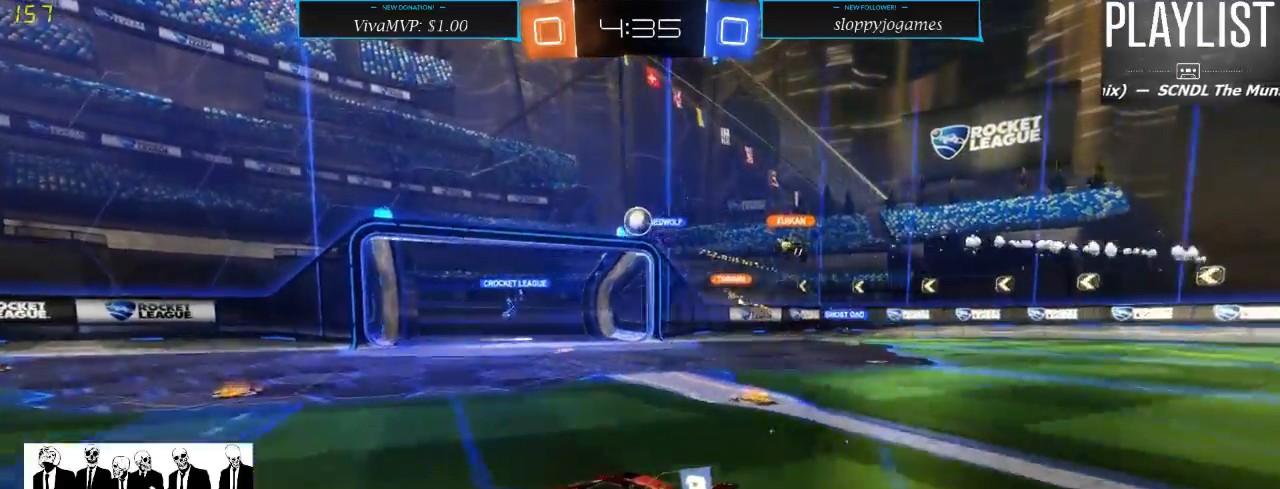
{"dt_ms": 500, "buttons": ["R2"], "left_stick": "down-left", "right_stick": "center", "events": [[200, "left_stick", "left"], [250, "left_stick", "down-left"]]}
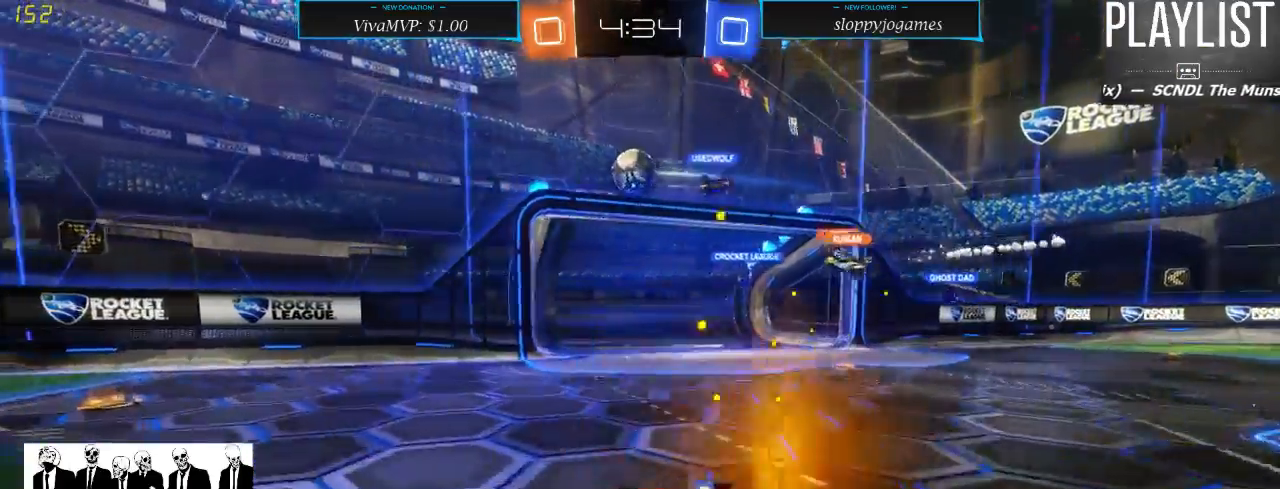
{"dt_ms": 500, "buttons": ["R1", "R2"], "left_stick": "right", "right_stick": "center", "events": [[217, "left_stick", "center"], [367, "left_stick", "right"], [450, "R1", "down"]]}
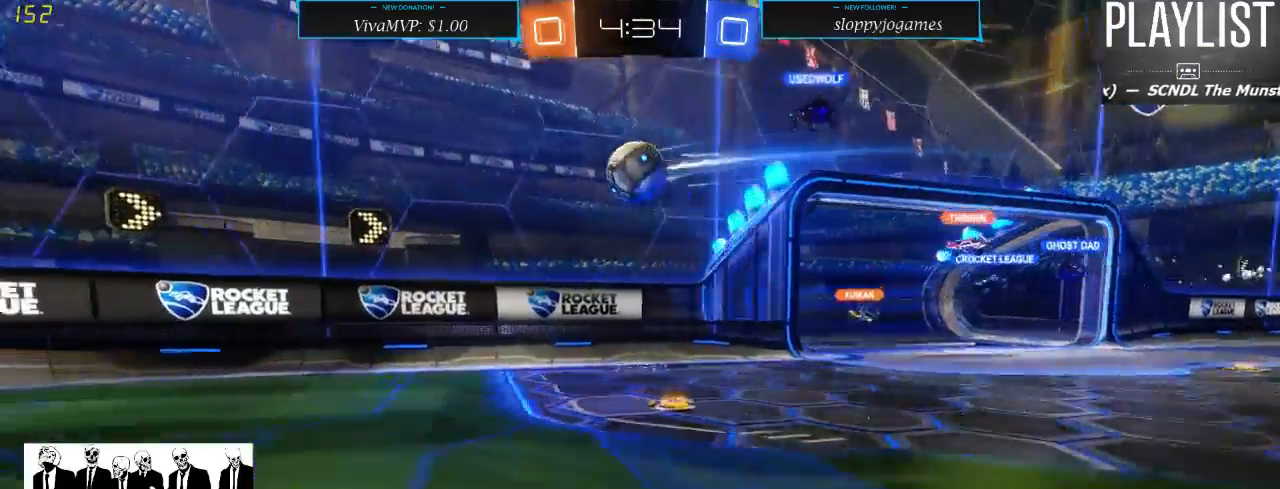
{"dt_ms": 500, "buttons": ["A", "R1", "R2"], "left_stick": "down-right", "right_stick": "center", "events": [[167, "left_stick", "center"], [283, "left_stick", "down-right"], [383, "A", "down"]]}